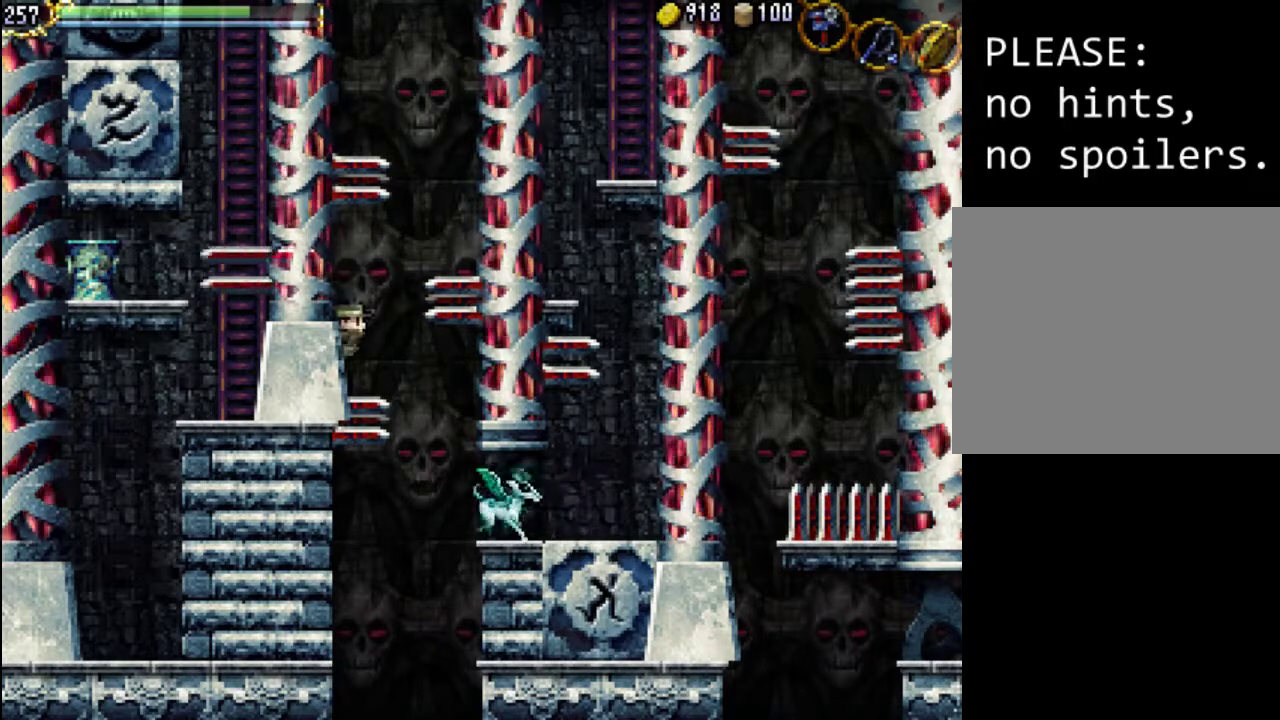
Gameplay with a controller (Xbox layout); each line is a JSON object with the inputs held at the frame after it. "events" lists button and stick changes between this image and that frame as [ms after this image, input, new state], when the widget could be followed in between. Not read: L3 R3 left_stick right_stick.
{"buttons": ["X", "DPAD_RIGHT"], "events": [[67, "A", "down"], [67, "DPAD_LEFT", "up"], [67, "DPAD_RIGHT", "down"], [67, "DPAD_UP", "up"], [100, "DPAD_DOWN", "down"], [167, "A", "up"], [167, "DPAD_DOWN", "up"], [500, "X", "down"]]}
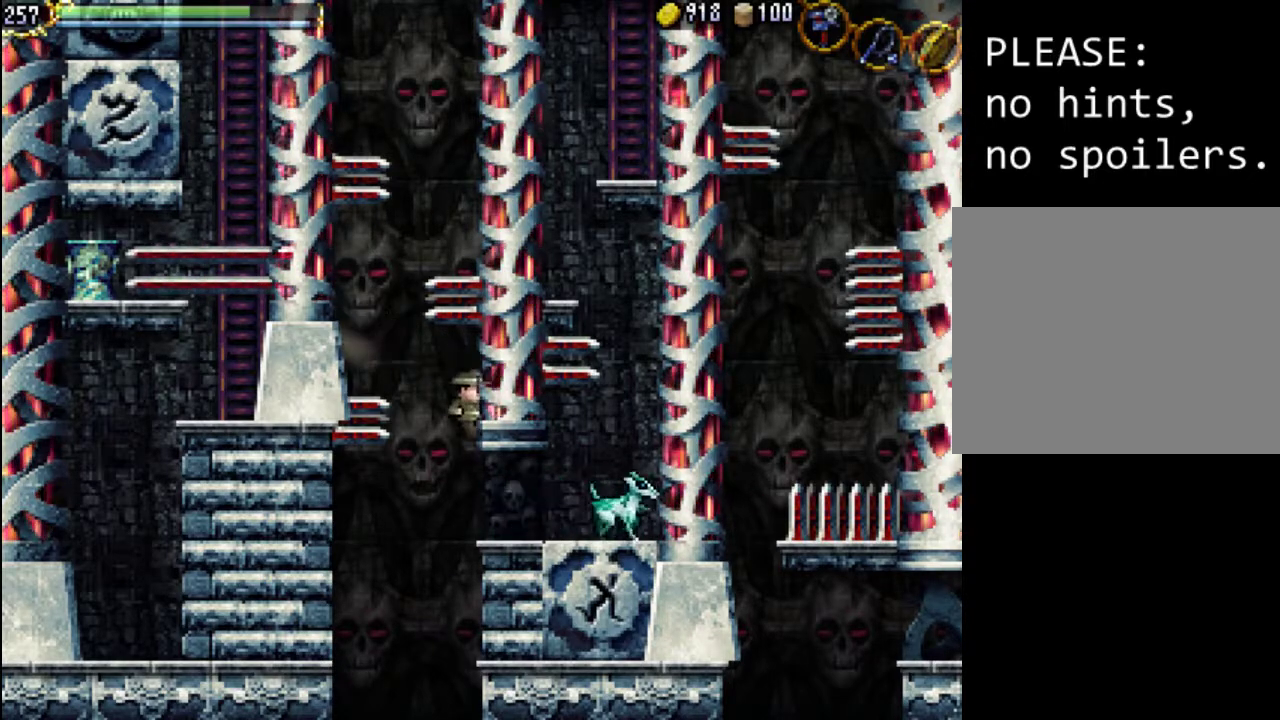
{"buttons": [], "events": [[67, "X", "up"], [267, "X", "down"], [333, "X", "up"], [400, "DPAD_RIGHT", "up"], [400, "X", "down"], [467, "X", "up"]]}
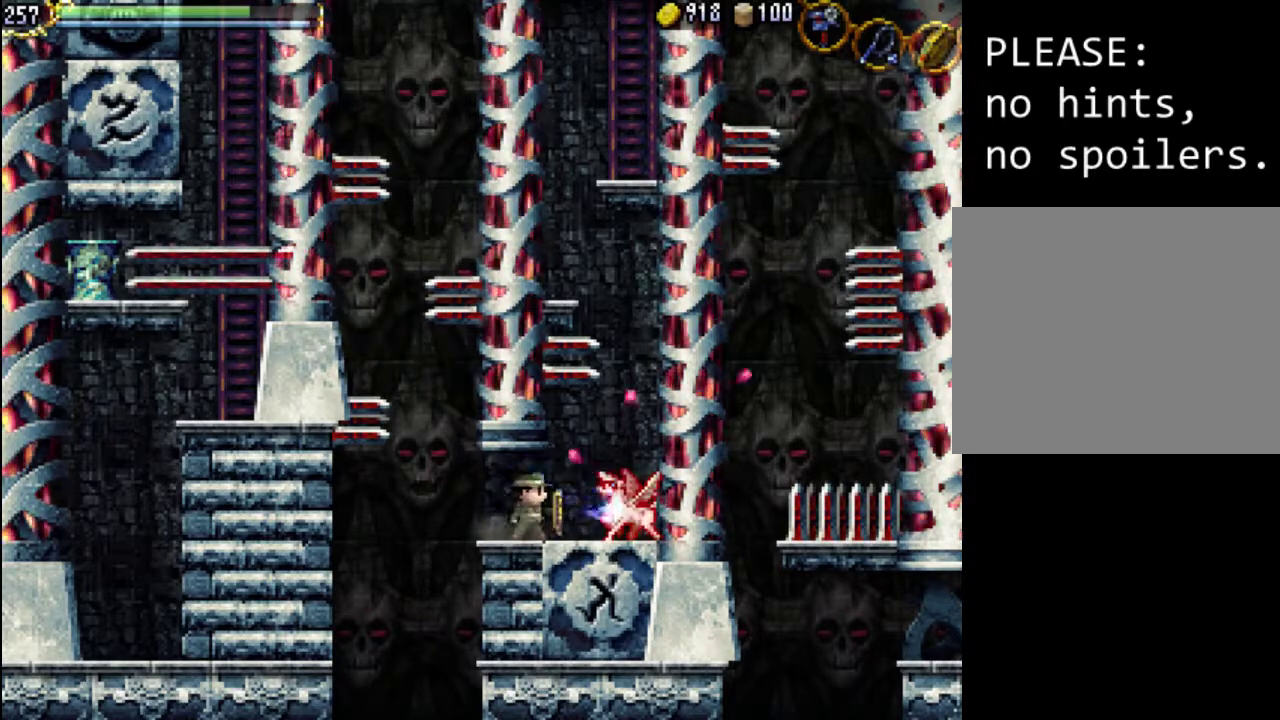
{"buttons": ["DPAD_RIGHT"], "events": [[33, "X", "down"], [67, "X", "up"], [133, "X", "down"], [200, "X", "up"], [267, "DPAD_RIGHT", "down"]]}
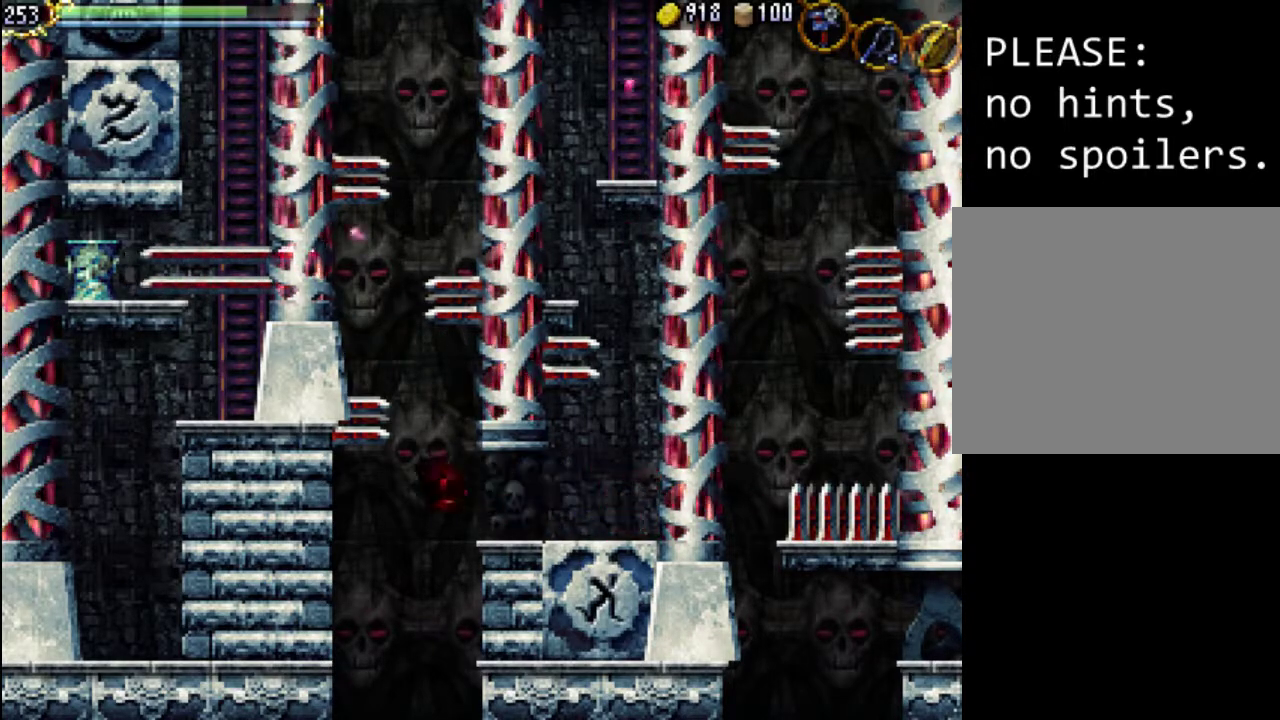
{"buttons": [], "events": [[500, "DPAD_RIGHT", "up"]]}
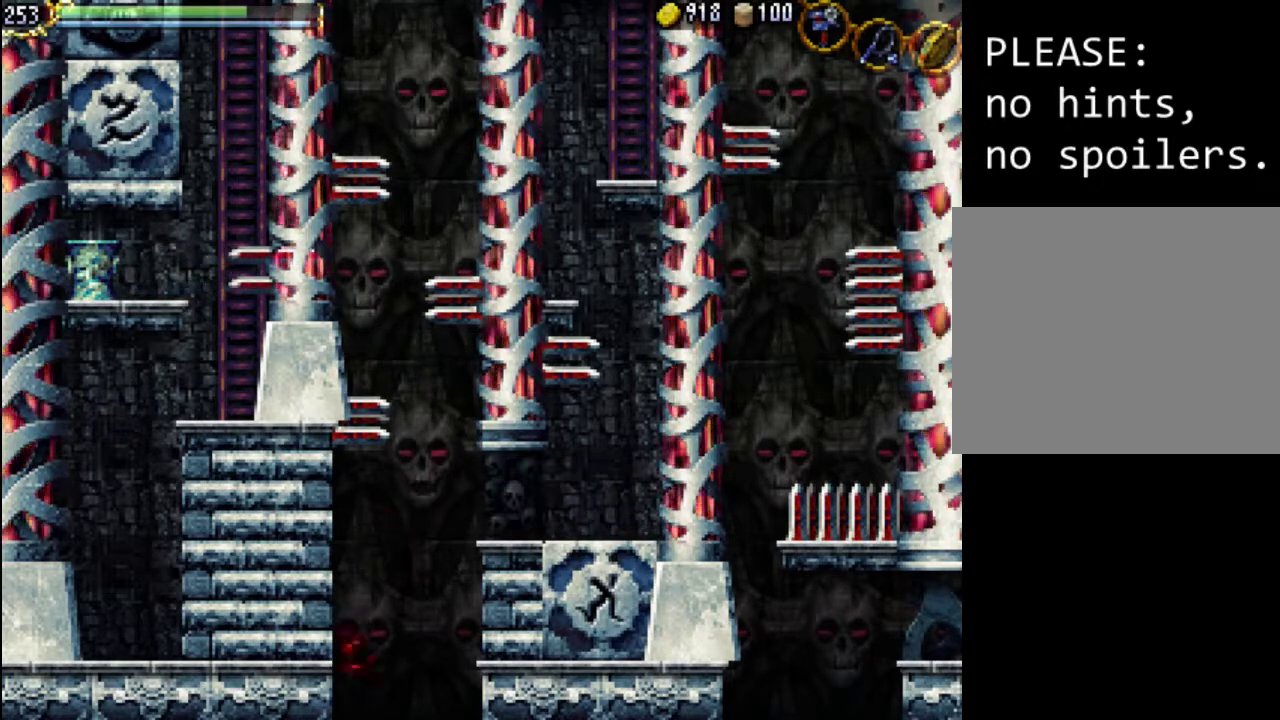
{"buttons": [], "events": []}
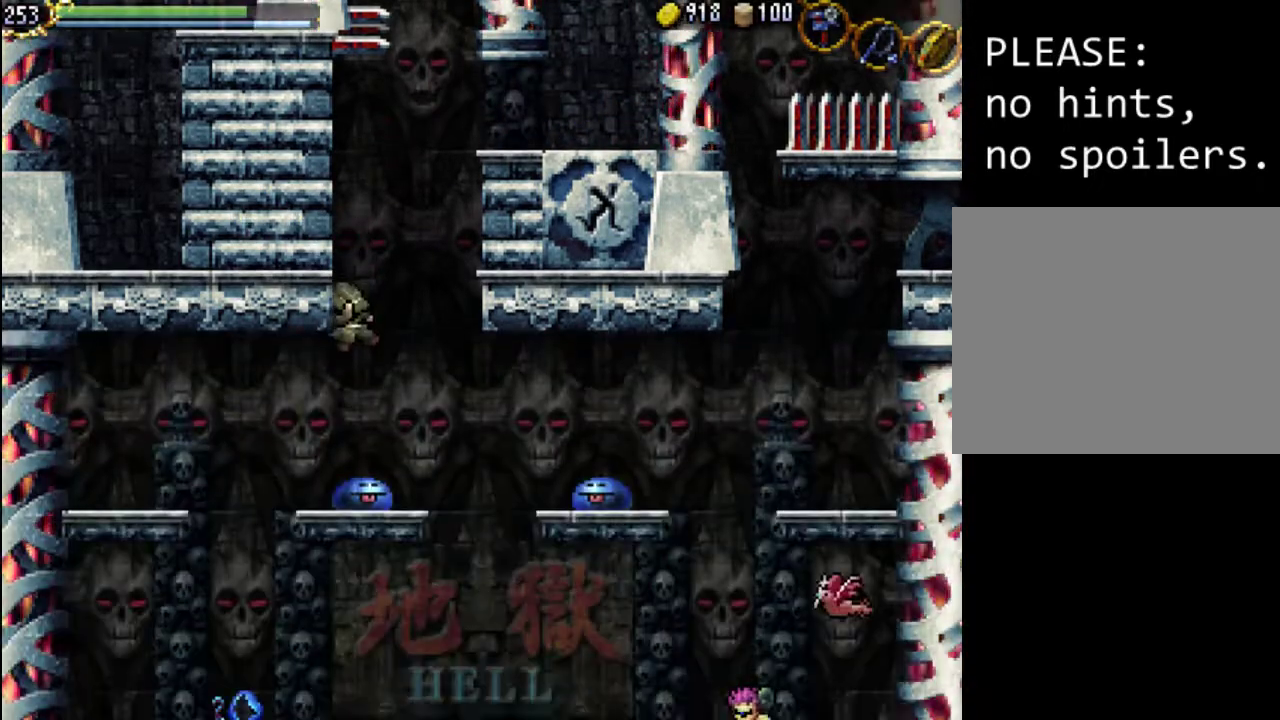
{"buttons": [], "events": []}
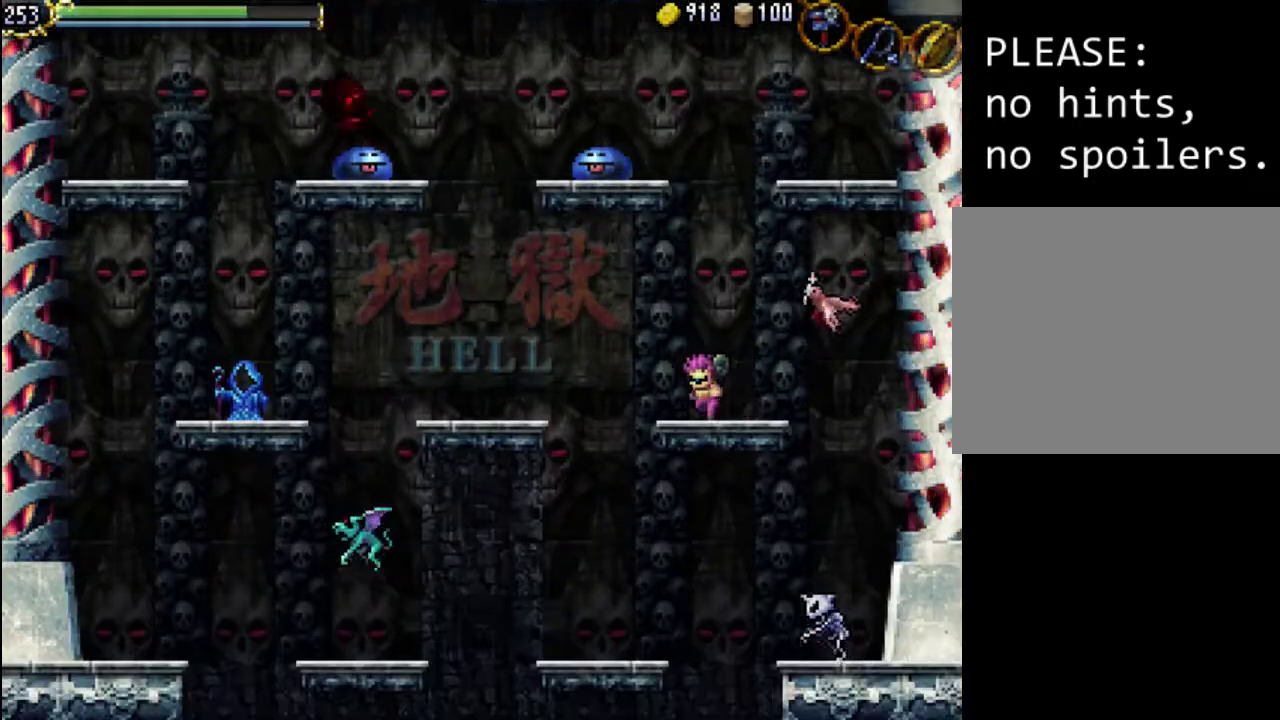
{"buttons": [], "events": [[233, "X", "down"], [333, "X", "up"], [433, "X", "down"], [500, "X", "up"]]}
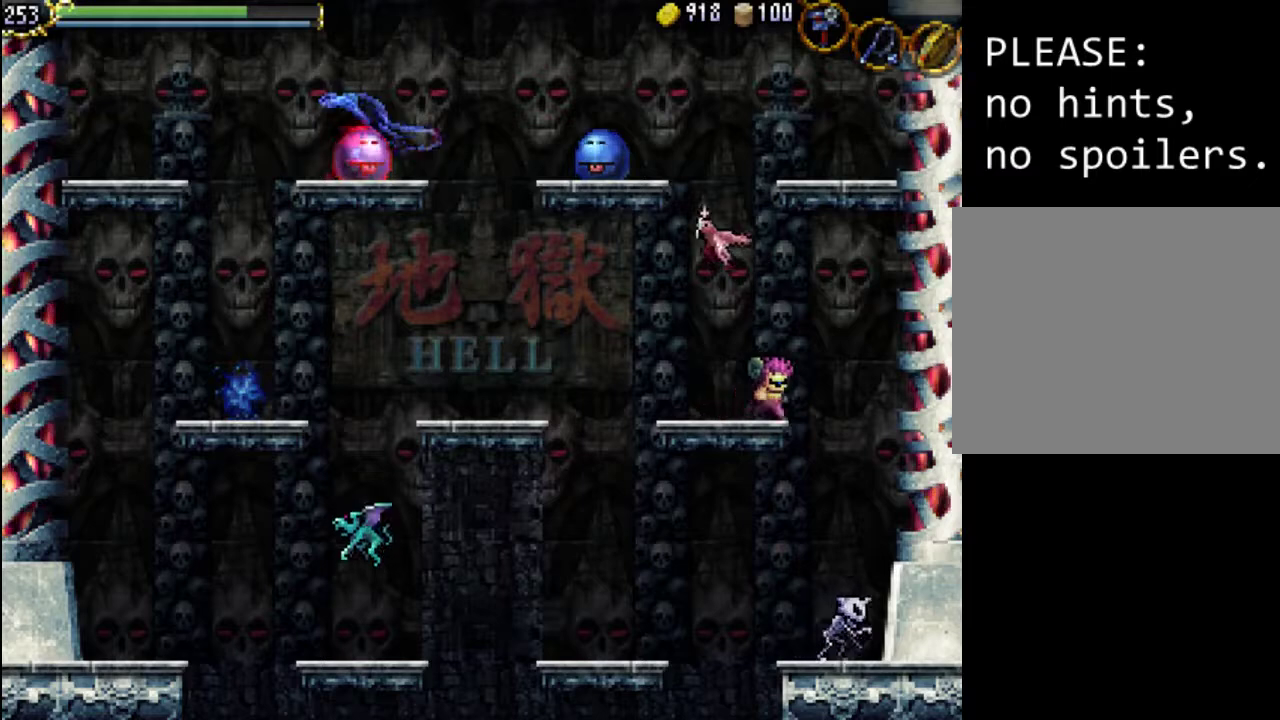
{"buttons": ["DPAD_RIGHT"], "events": [[100, "X", "down"], [233, "X", "up"], [367, "DPAD_RIGHT", "down"]]}
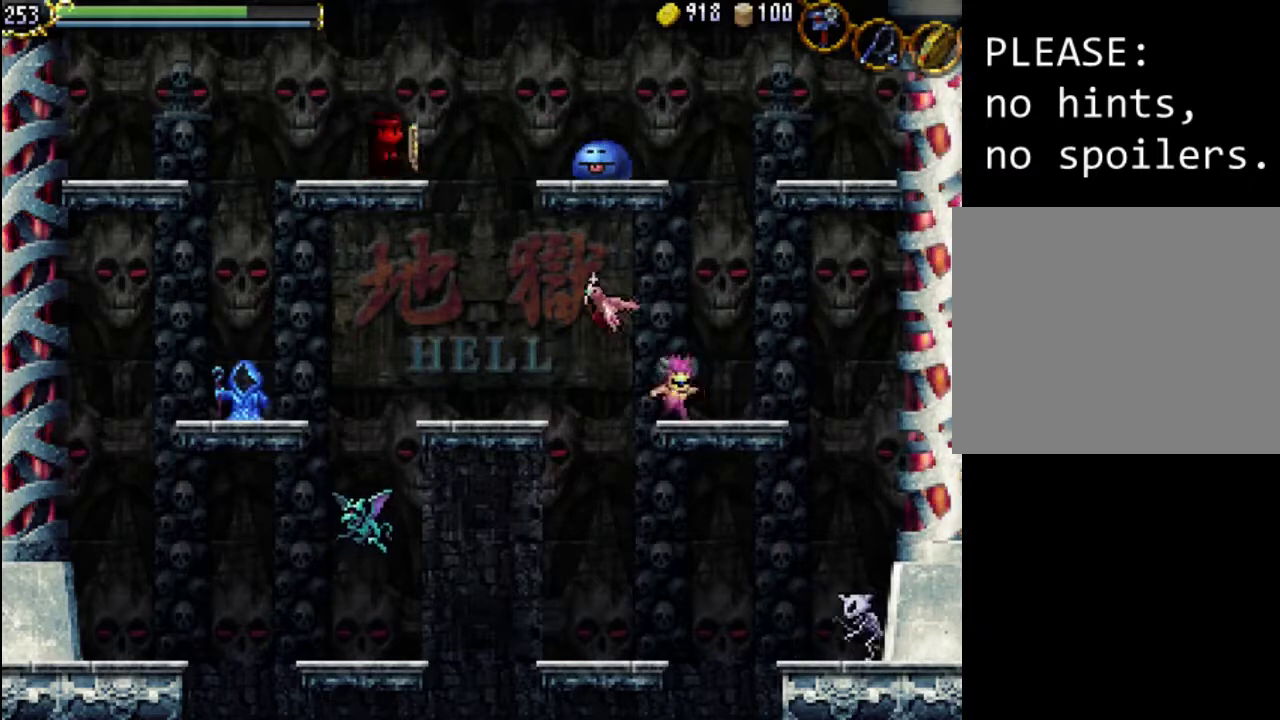
{"buttons": ["DPAD_DOWN", "DPAD_RIGHT"], "events": [[67, "DPAD_DOWN", "down"], [333, "X", "down"], [467, "X", "up"]]}
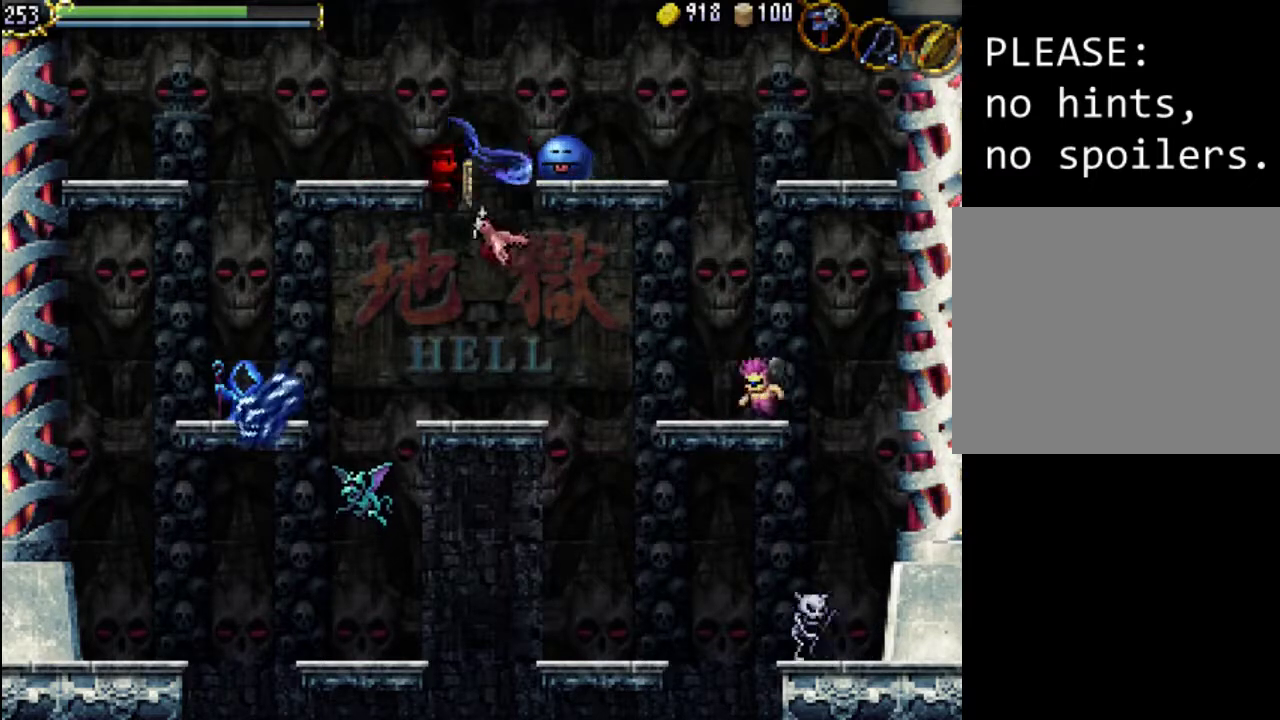
{"buttons": ["X", "DPAD_DOWN", "DPAD_RIGHT"], "events": [[33, "X", "down"], [100, "X", "up"], [200, "X", "down"], [233, "X", "up"], [333, "X", "down"], [367, "X", "up"], [433, "X", "down"]]}
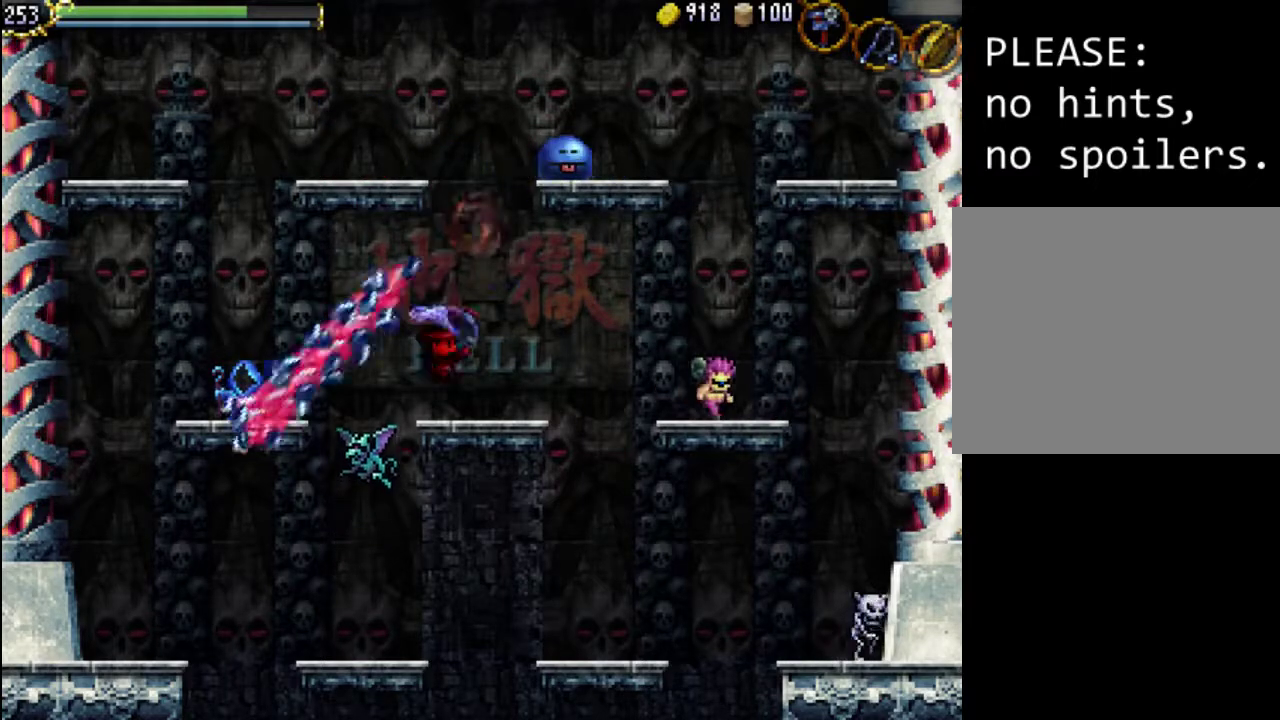
{"buttons": [], "events": [[33, "X", "up"], [100, "DPAD_DOWN", "up"], [133, "DPAD_RIGHT", "up"], [167, "DPAD_LEFT", "down"], [233, "DPAD_LEFT", "up"], [267, "X", "down"], [367, "X", "up"], [400, "X", "down"], [500, "X", "up"]]}
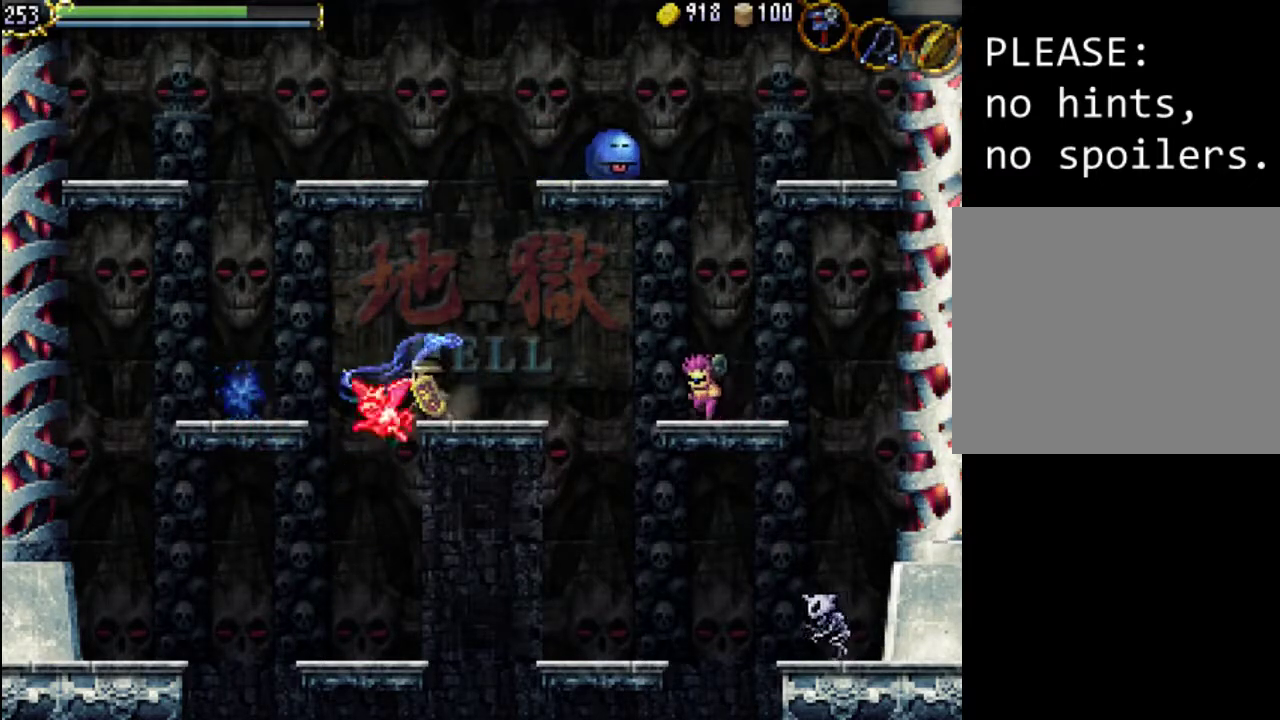
{"buttons": ["DPAD_RIGHT"], "events": [[67, "X", "down"], [167, "X", "up"], [200, "X", "down"], [300, "X", "up"], [467, "DPAD_RIGHT", "down"]]}
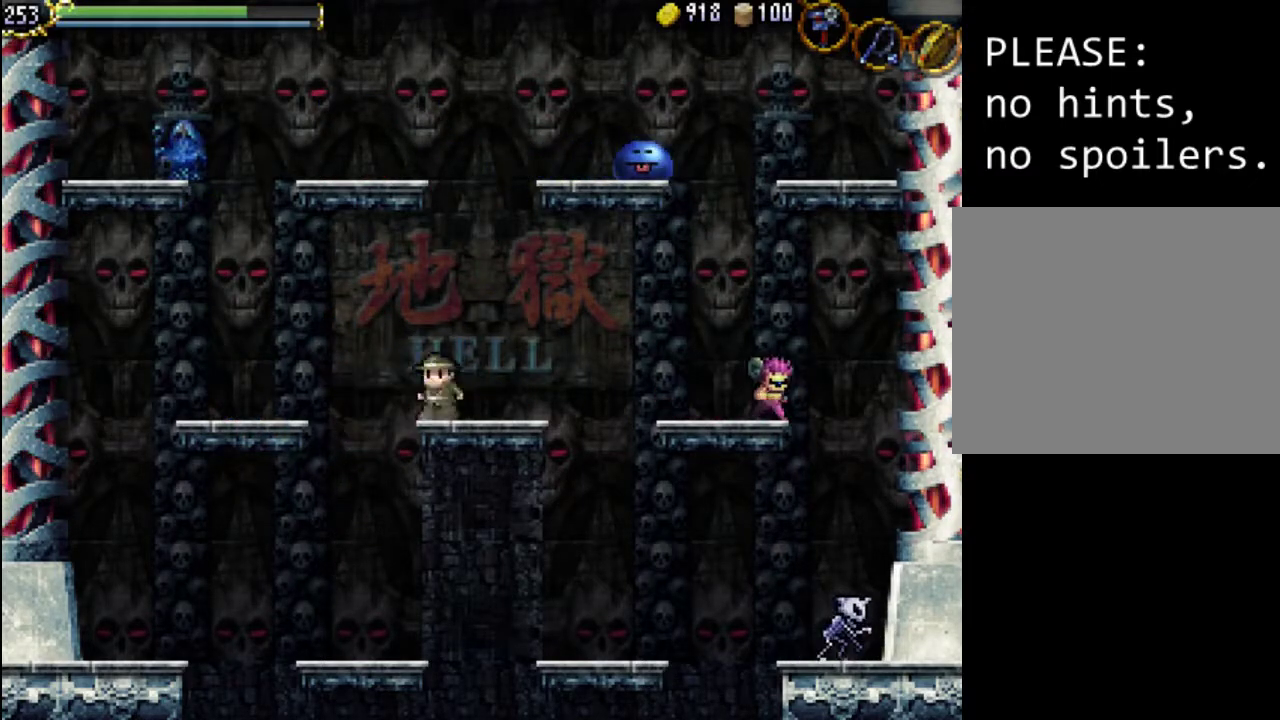
{"buttons": ["A", "X", "DPAD_RIGHT"], "events": [[167, "DPAD_RIGHT", "up"], [333, "DPAD_RIGHT", "down"], [400, "A", "down"], [500, "X", "down"]]}
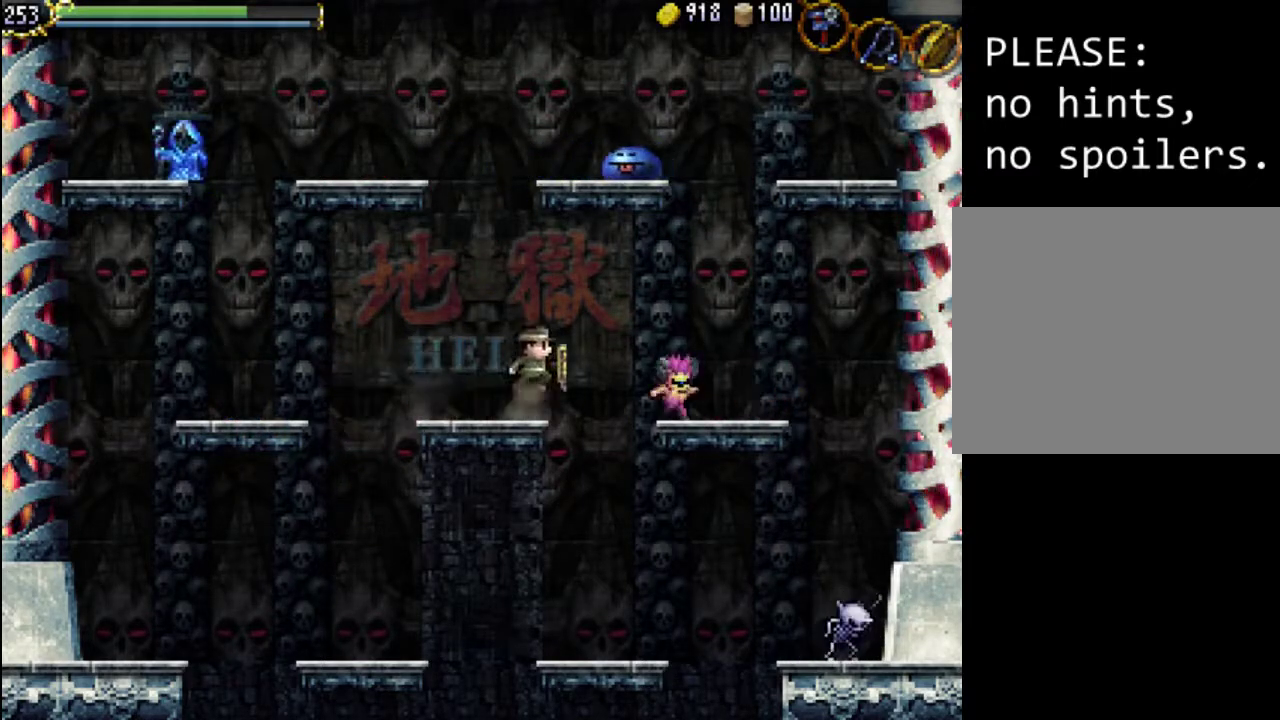
{"buttons": ["X", "DPAD_RIGHT"], "events": [[33, "A", "up"], [67, "X", "up"], [167, "X", "down"], [233, "X", "up"], [333, "X", "down"], [400, "X", "up"], [467, "X", "down"]]}
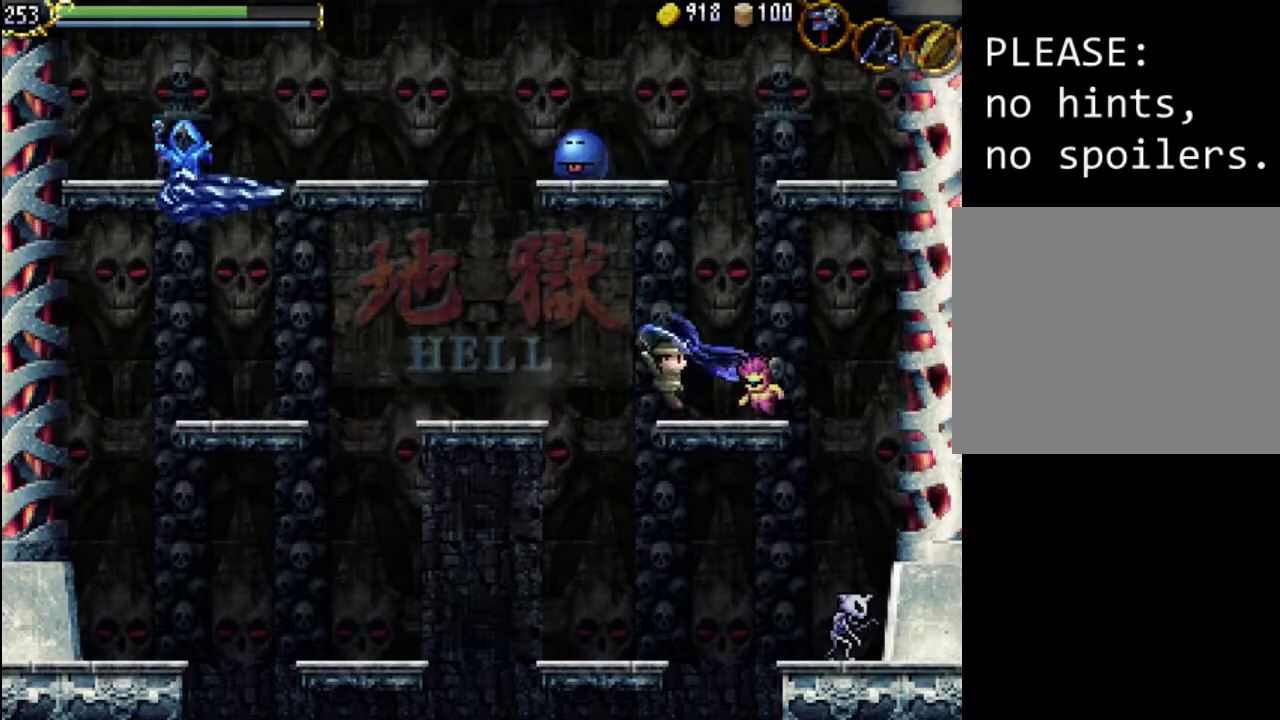
{"buttons": ["DPAD_RIGHT"], "events": [[67, "DPAD_RIGHT", "up"], [67, "X", "up"], [133, "X", "down"], [200, "X", "up"], [267, "X", "down"], [367, "DPAD_RIGHT", "down"], [367, "X", "up"]]}
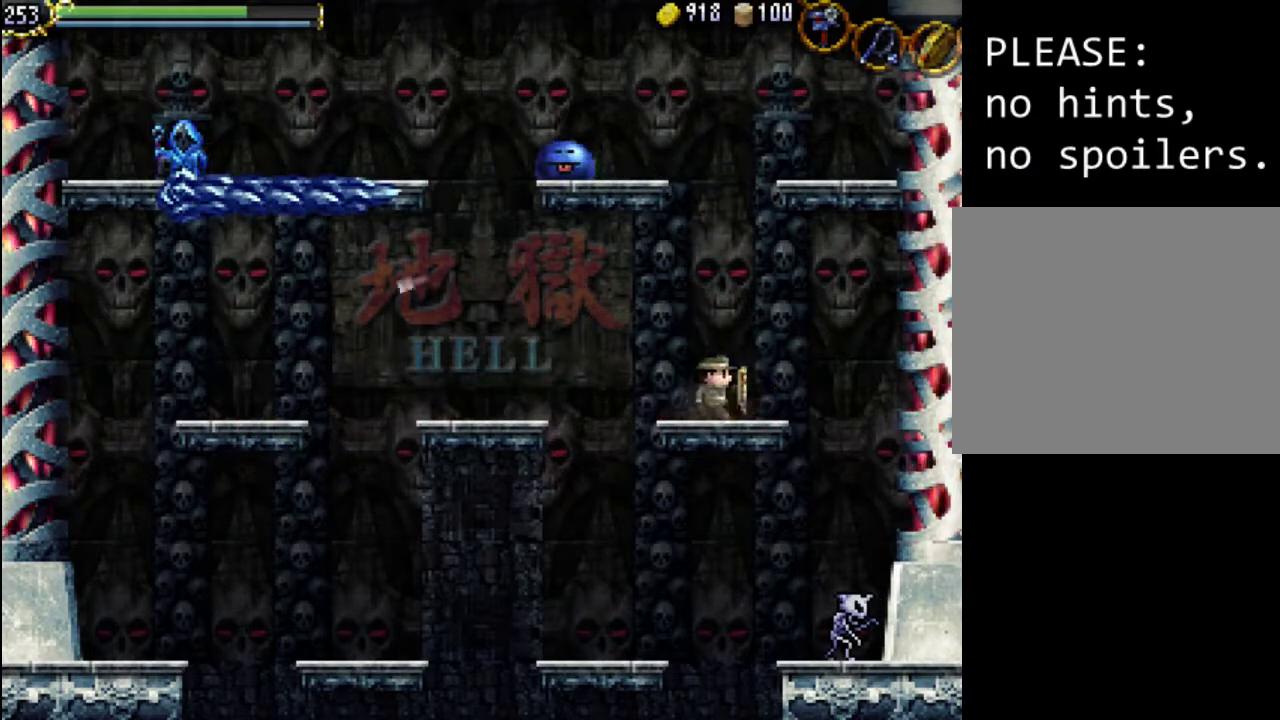
{"buttons": [], "events": [[33, "A", "down"], [100, "A", "up"], [267, "DPAD_DOWN", "down"], [267, "DPAD_RIGHT", "up"], [300, "DPAD_LEFT", "down"], [333, "DPAD_DOWN", "up"], [433, "DPAD_LEFT", "up"]]}
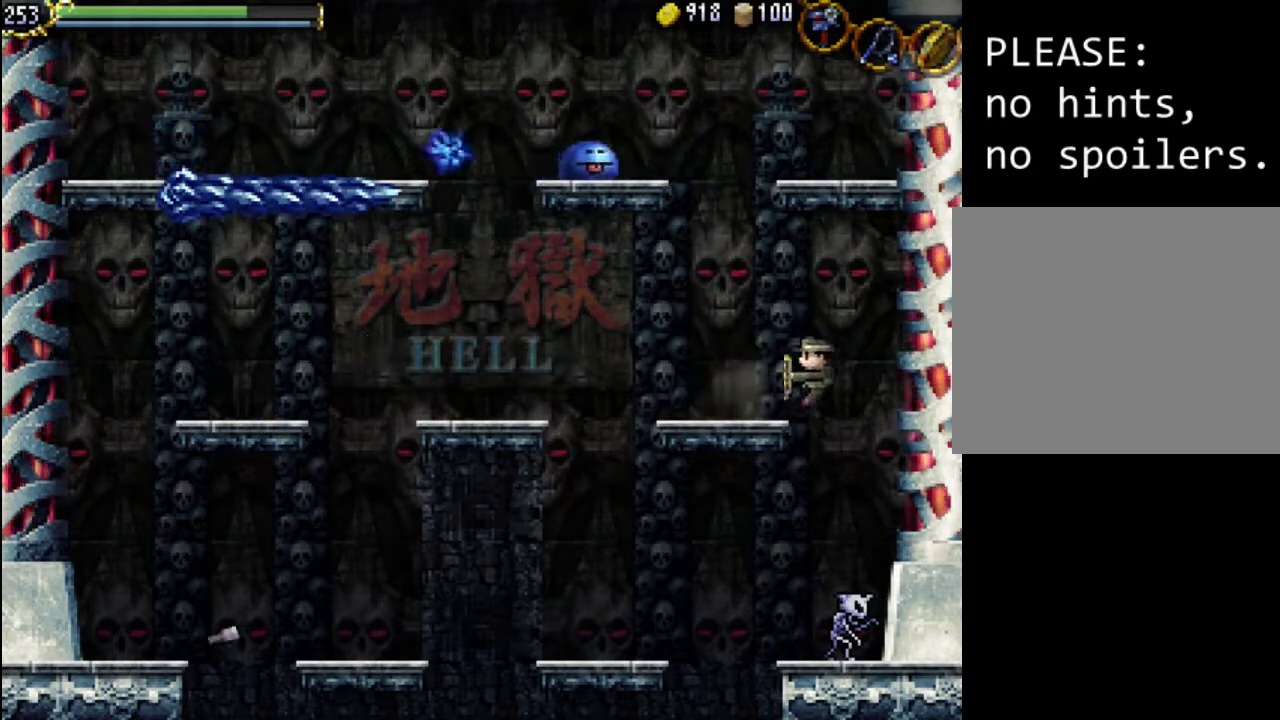
{"buttons": [], "events": []}
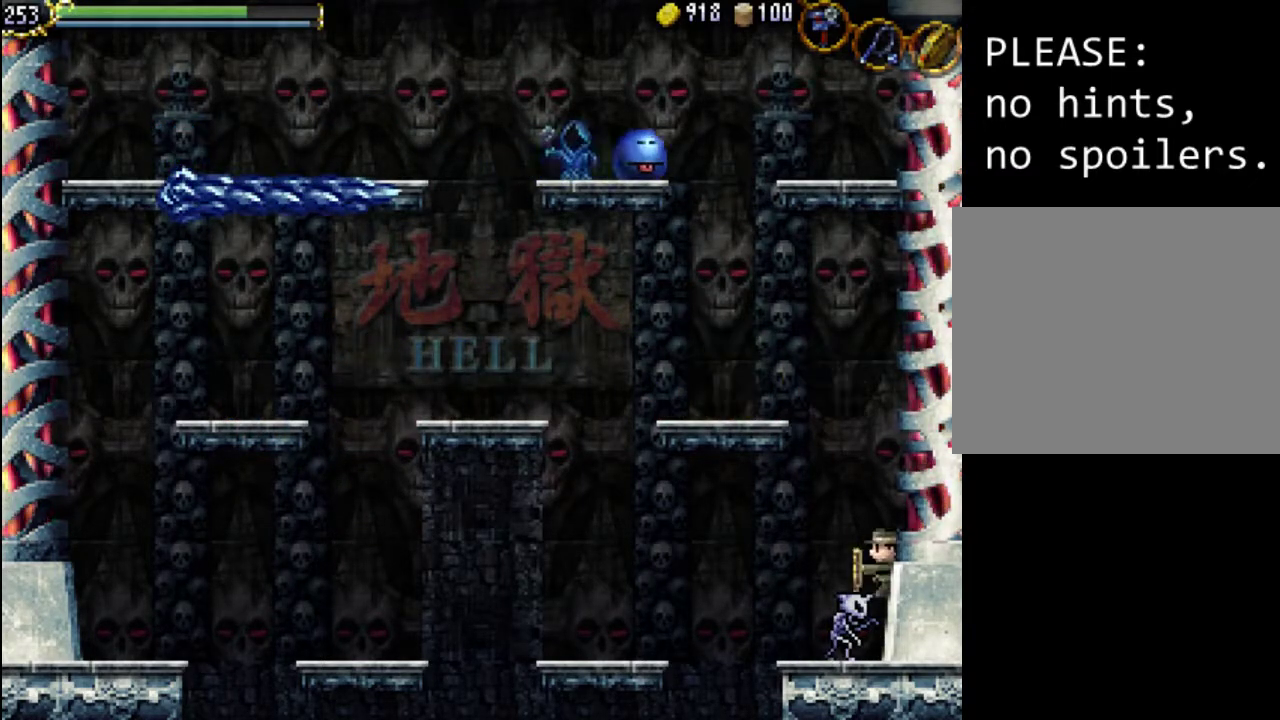
{"buttons": ["X"], "events": [[33, "X", "down"], [100, "X", "up"], [200, "X", "down"], [300, "X", "up"], [467, "X", "down"]]}
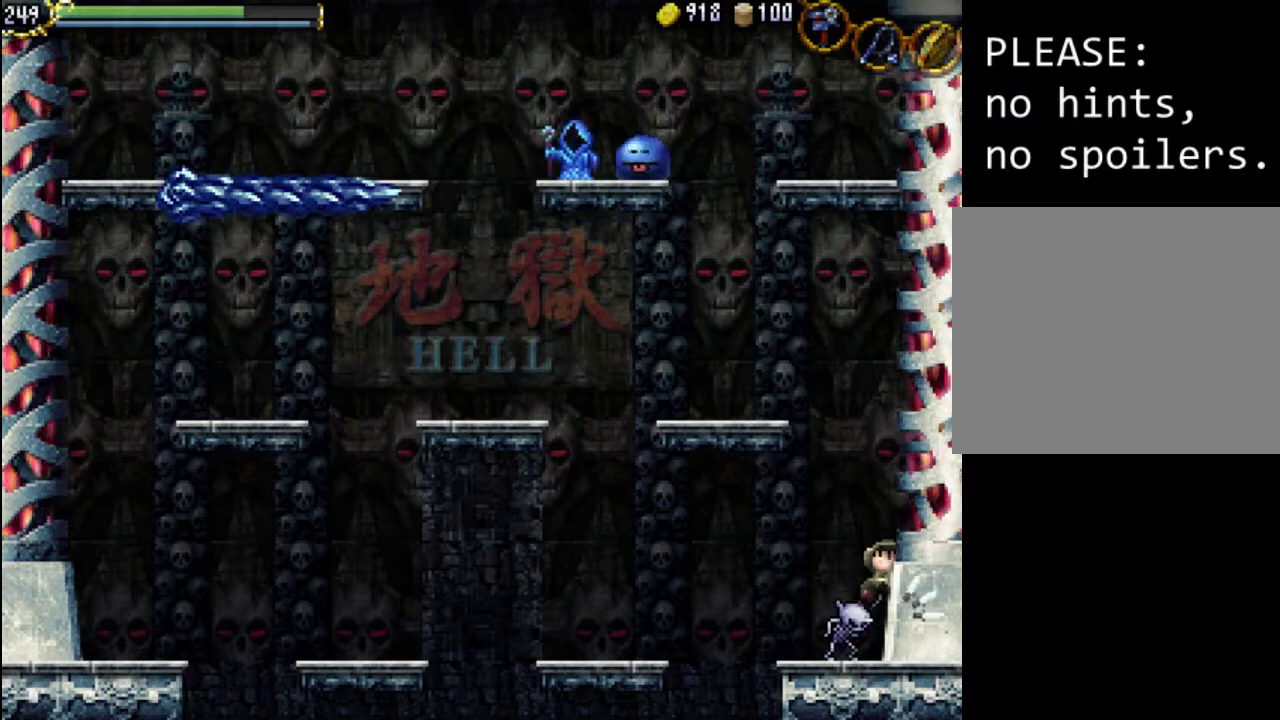
{"buttons": [], "events": [[33, "X", "up"], [100, "X", "down"], [200, "X", "up"], [300, "X", "down"], [333, "X", "up"], [433, "X", "down"], [500, "X", "up"]]}
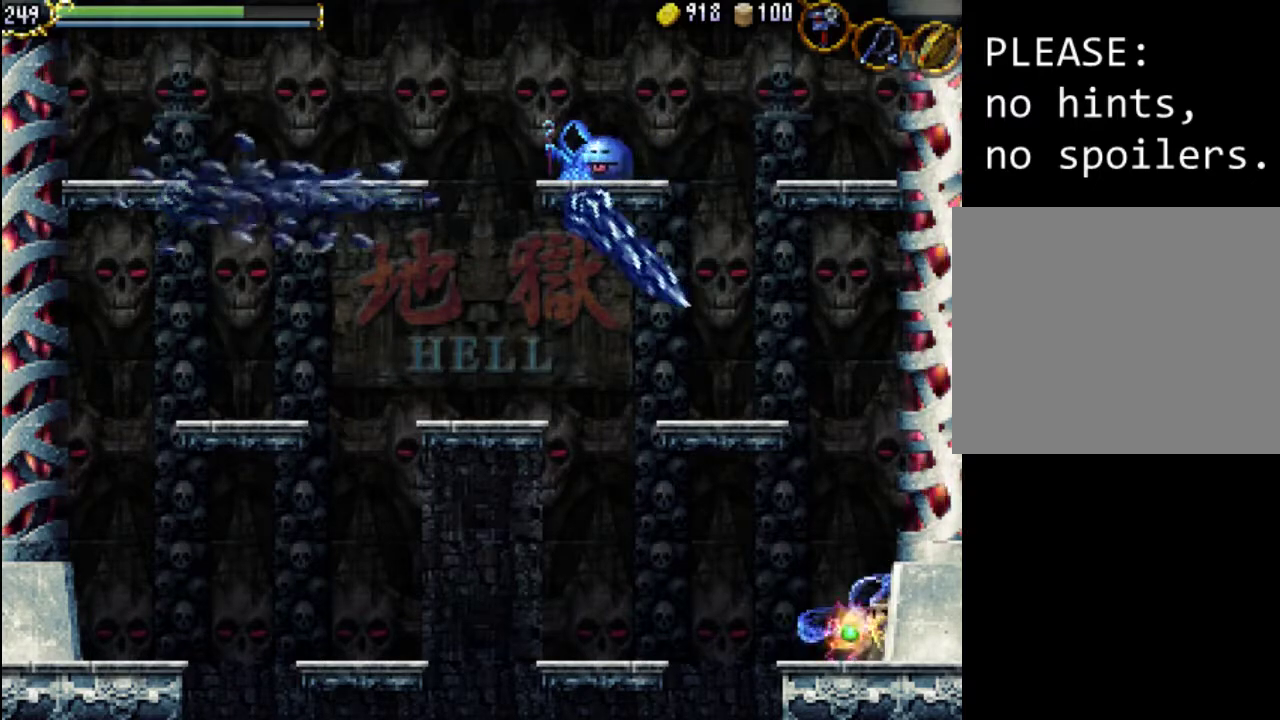
{"buttons": ["DPAD_LEFT"], "events": [[67, "X", "down"], [167, "X", "up"], [267, "DPAD_LEFT", "down"]]}
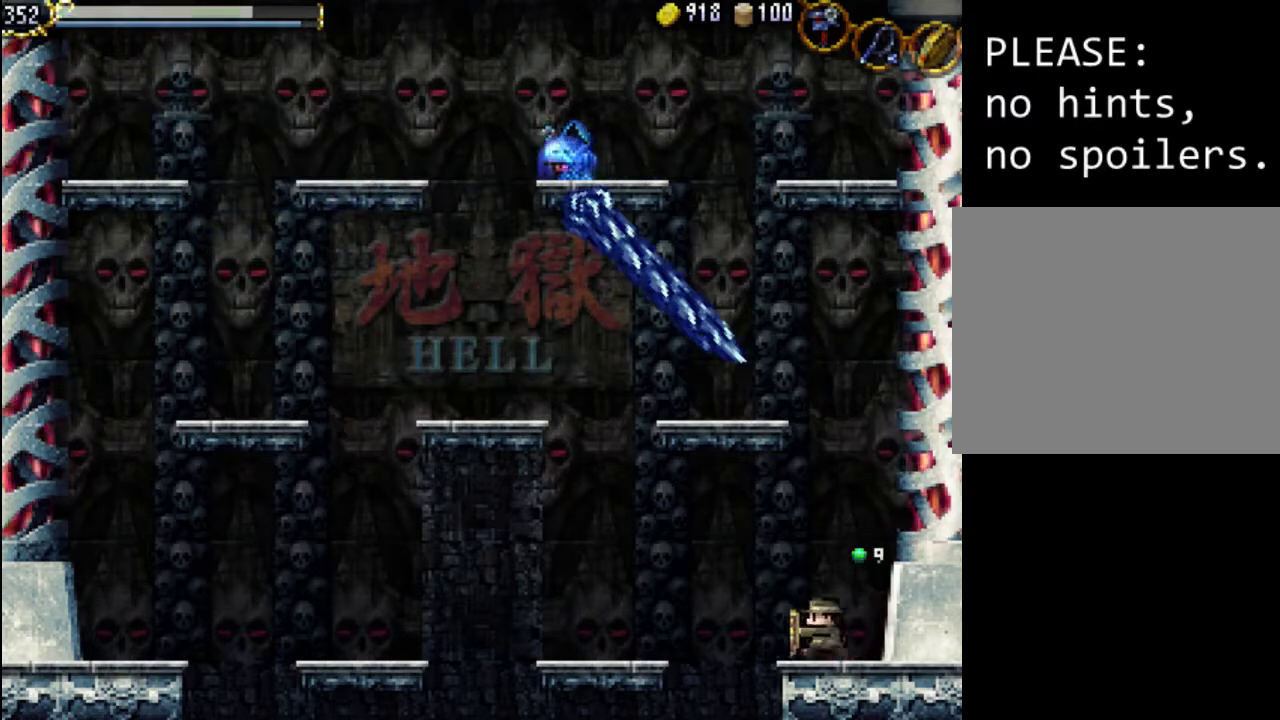
{"buttons": ["A"], "events": [[33, "DPAD_LEFT", "up"], [67, "A", "down"]]}
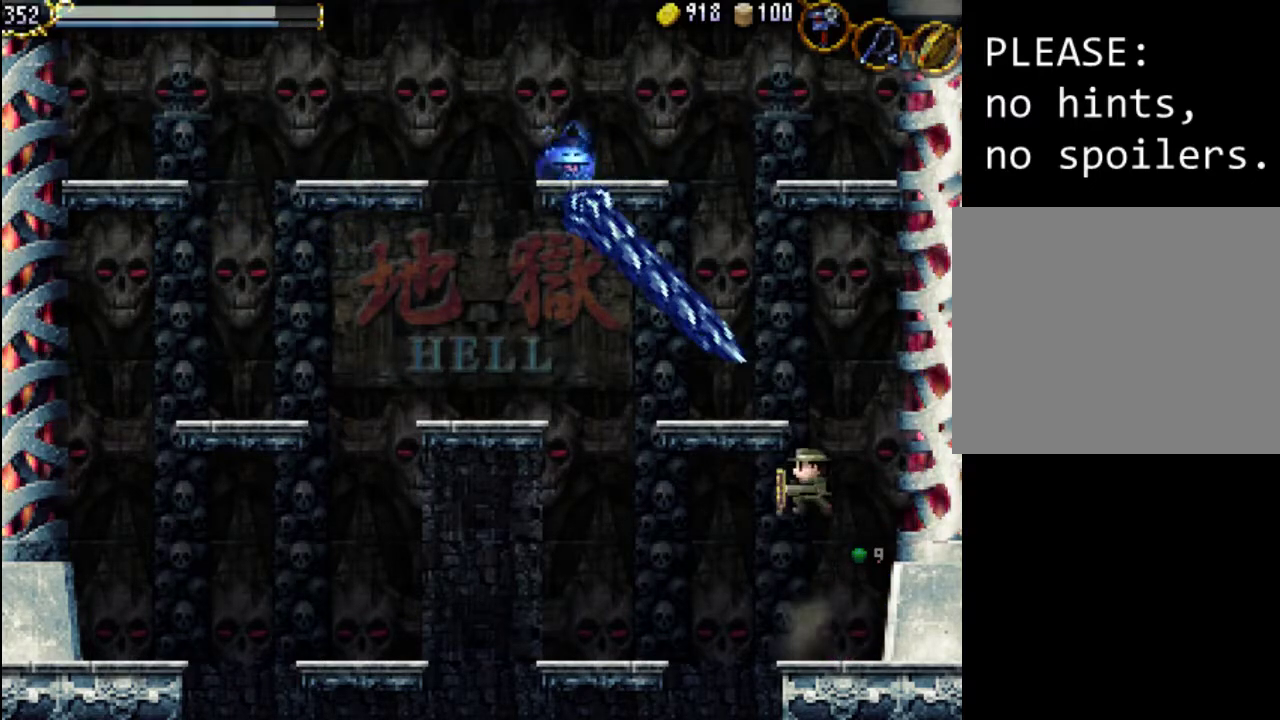
{"buttons": ["A", "X", "DPAD_LEFT"], "events": [[67, "A", "up"], [100, "A", "down"], [367, "DPAD_LEFT", "down"], [467, "X", "down"]]}
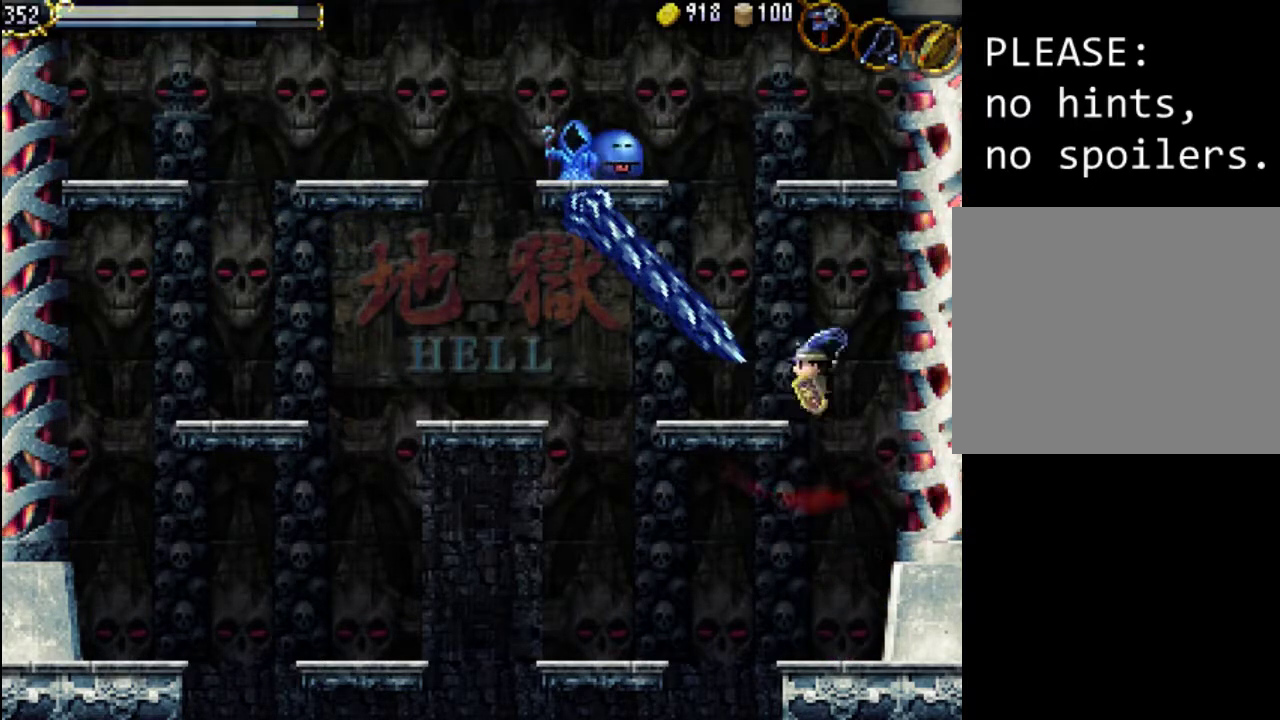
{"buttons": ["A"], "events": [[167, "A", "up"], [167, "X", "up"], [367, "DPAD_LEFT", "up"], [467, "A", "down"]]}
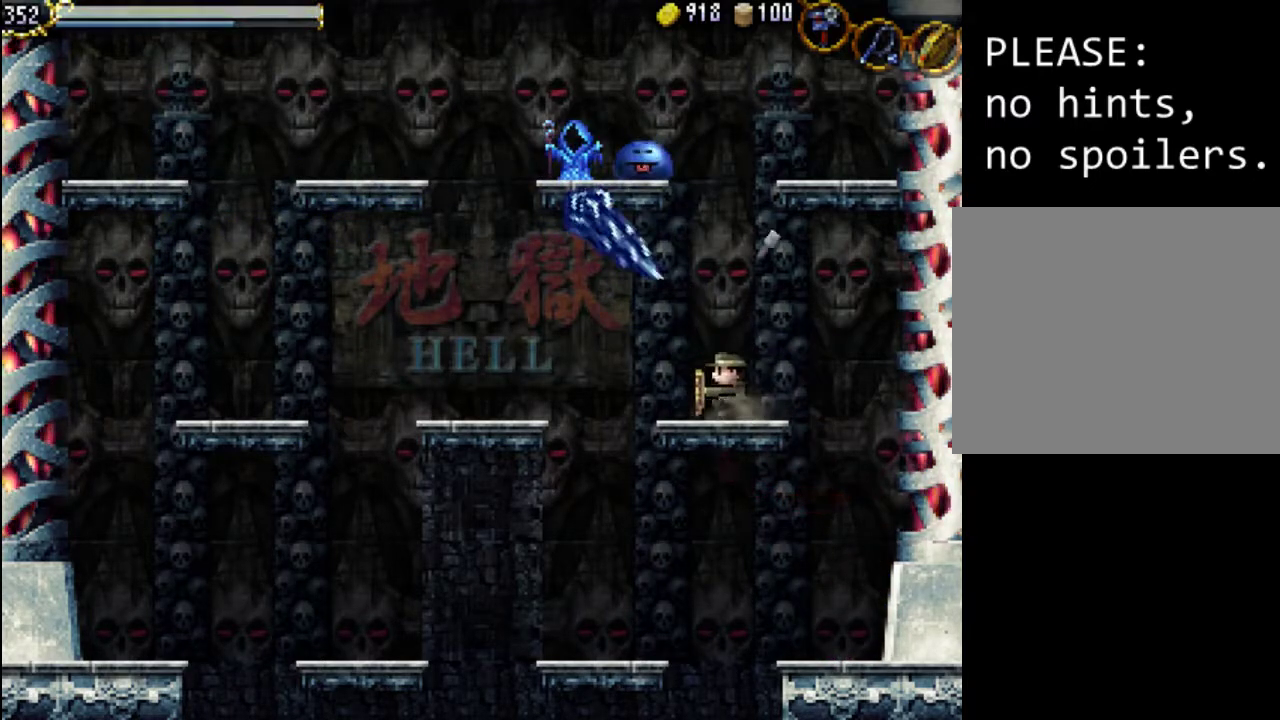
{"buttons": ["A"], "events": [[367, "A", "up"], [433, "A", "down"]]}
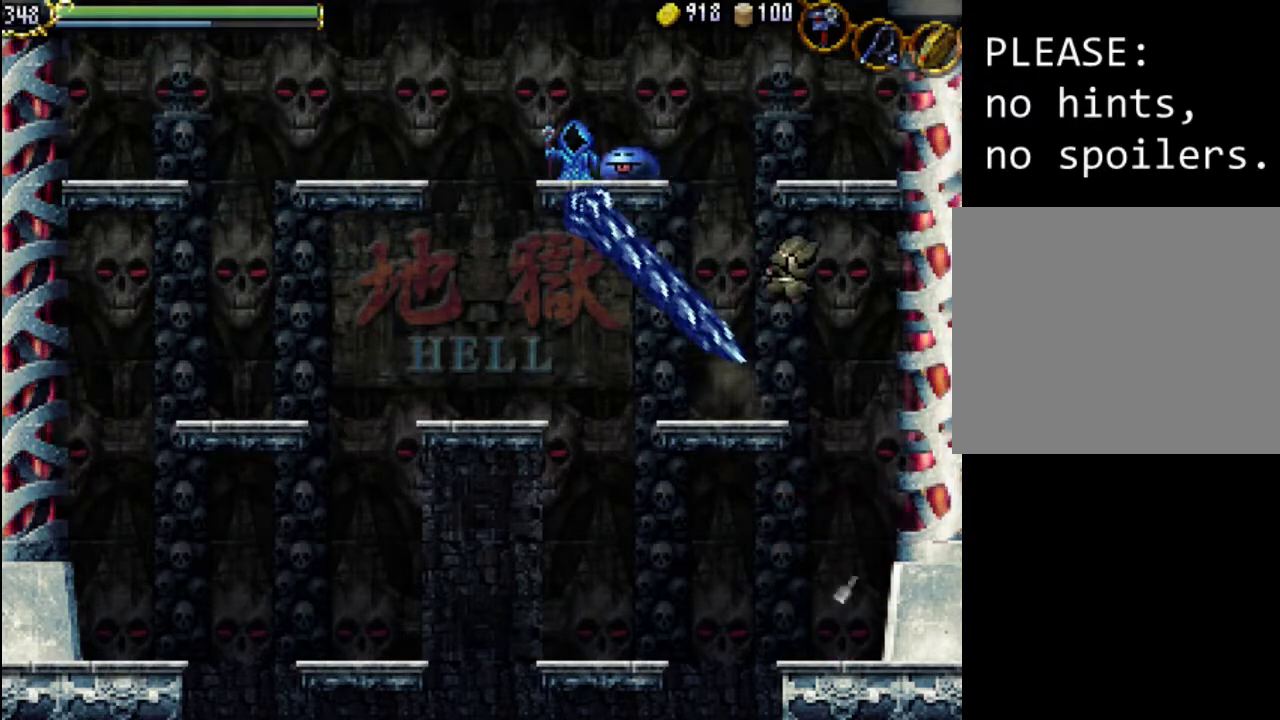
{"buttons": [], "events": [[133, "A", "up"], [200, "DPAD_LEFT", "down"], [233, "DPAD_LEFT", "up"]]}
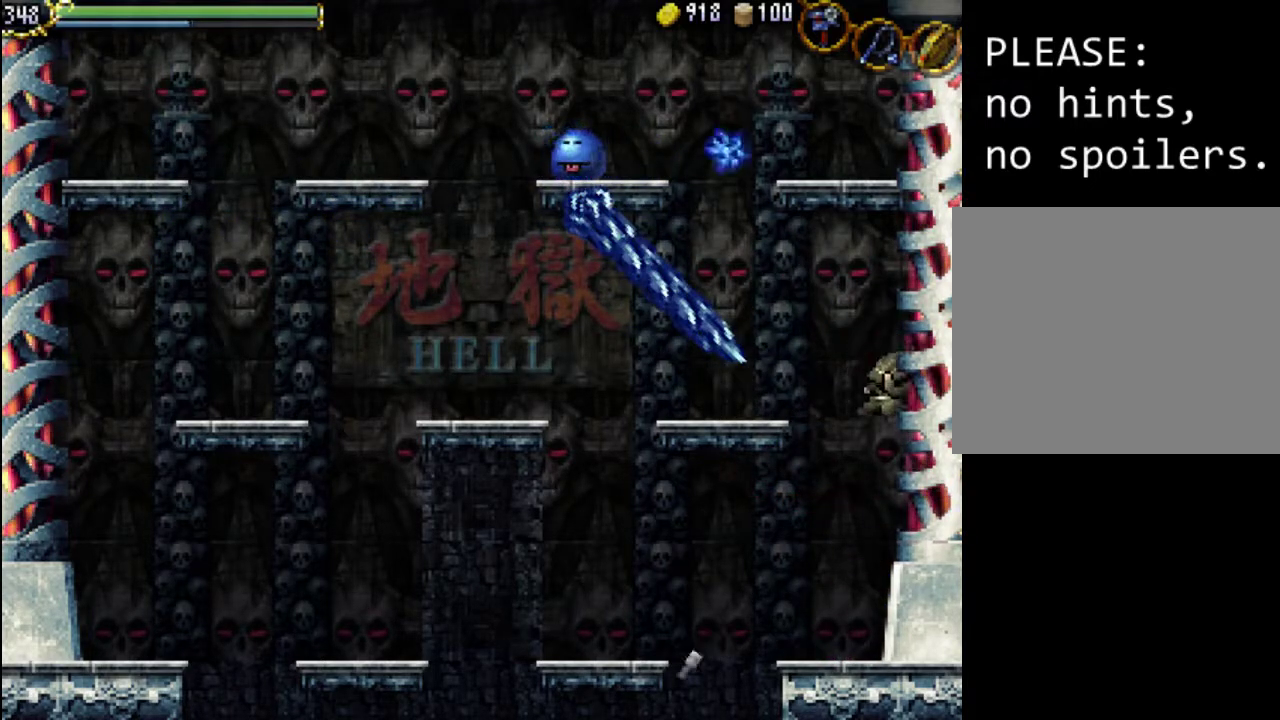
{"buttons": ["DPAD_LEFT"], "events": [[433, "DPAD_LEFT", "down"]]}
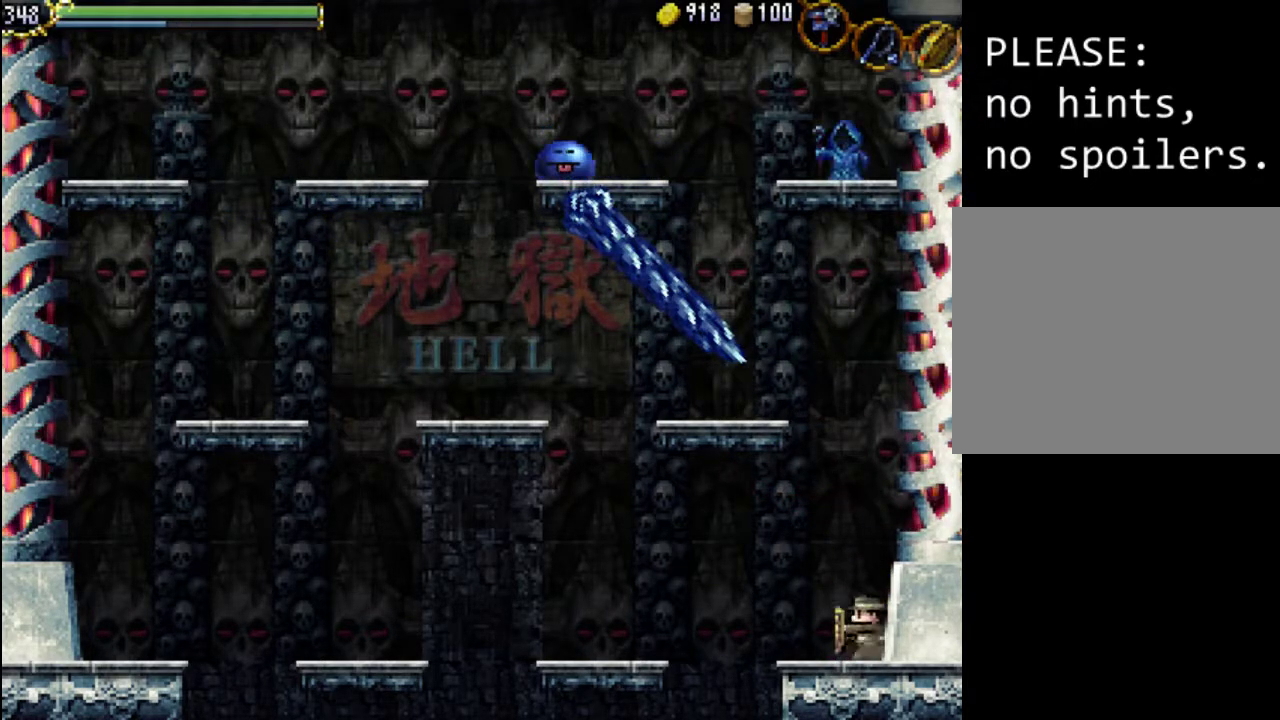
{"buttons": ["A"], "events": [[133, "DPAD_LEFT", "up"], [167, "A", "down"]]}
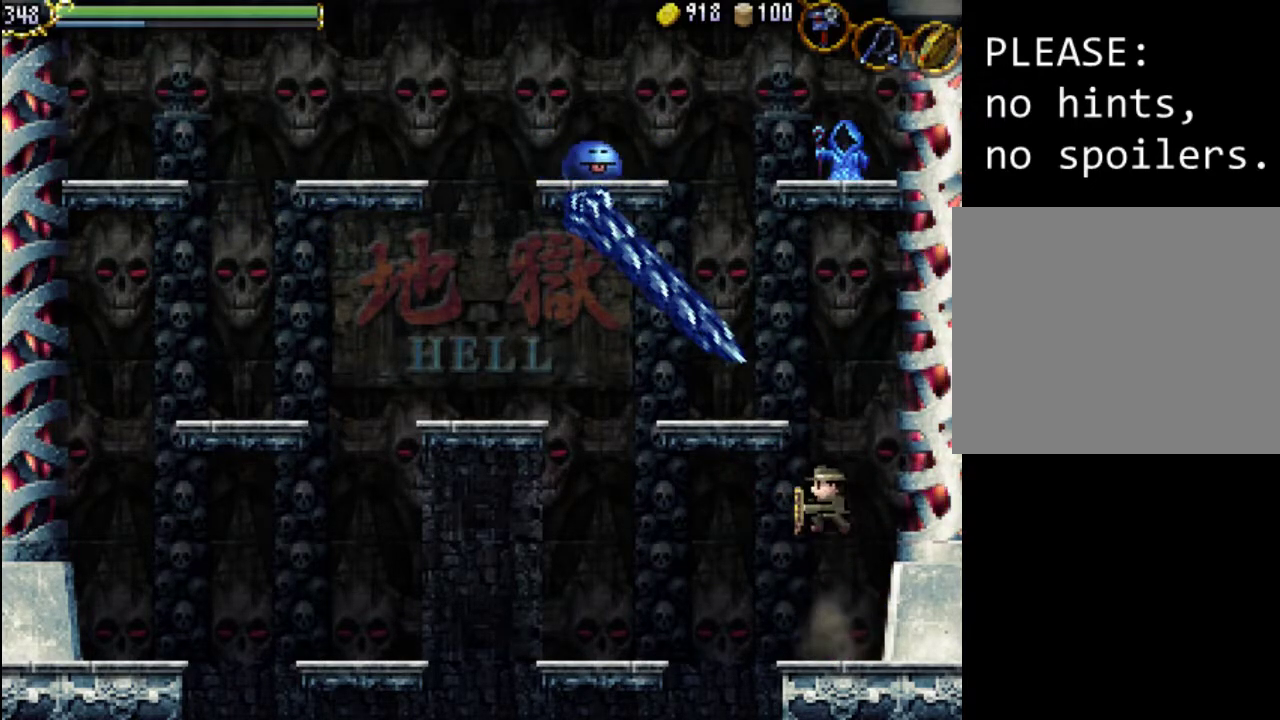
{"buttons": ["A", "X", "DPAD_LEFT"], "events": [[67, "A", "up"], [167, "A", "down"], [400, "DPAD_LEFT", "down"], [500, "X", "down"]]}
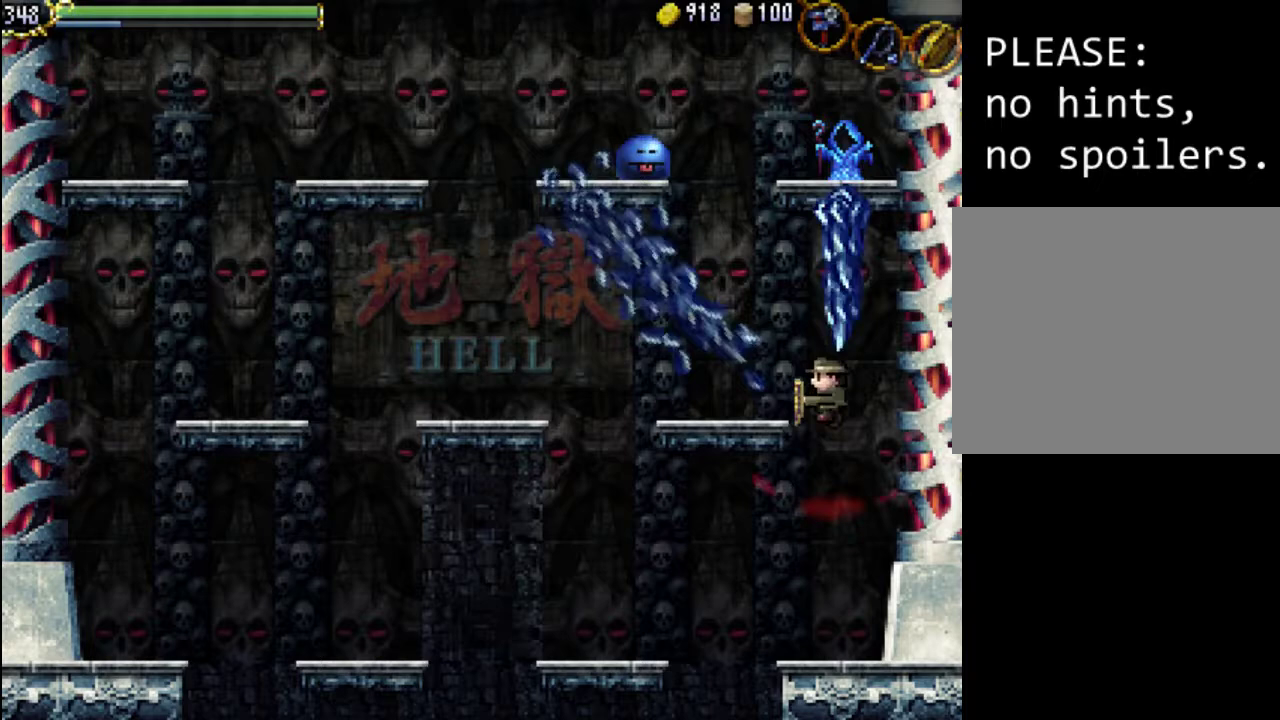
{"buttons": [], "events": [[100, "A", "up"], [167, "X", "up"], [233, "X", "down"], [367, "X", "up"], [500, "DPAD_LEFT", "up"]]}
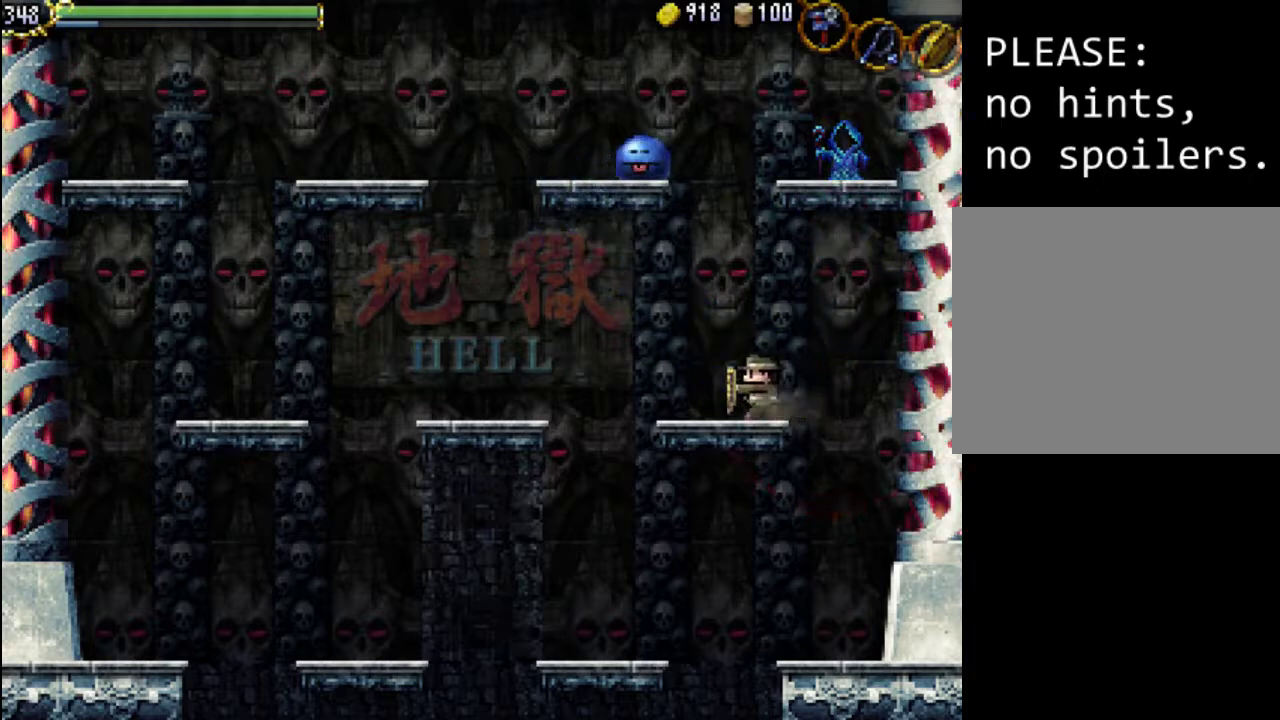
{"buttons": ["A"], "events": [[67, "DPAD_LEFT", "down"], [200, "DPAD_LEFT", "up"], [233, "A", "down"]]}